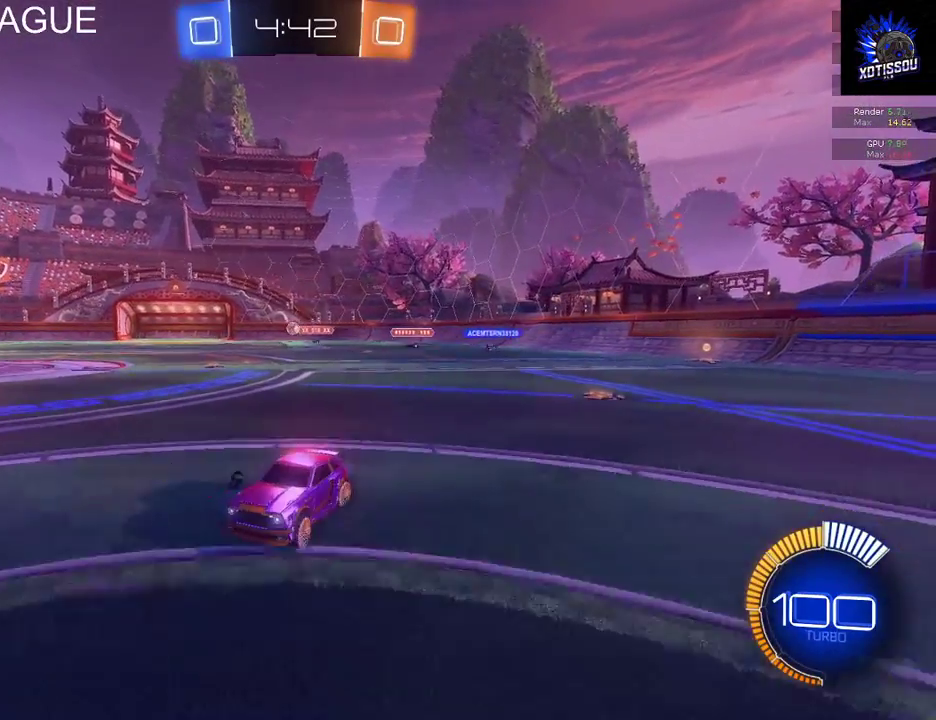
Gameplay with a controller (Xbox layout); each line is a JSON object with the inputs held at the frame after it. "events" lists button and stick changes between this image and that frame as [ms after this image, input, new state], when the widget could be followed in between.
{"buttons": ["R2"], "left_stick": "center", "right_stick": "center", "events": [[360, "left_stick", "down-left"], [480, "left_stick", "center"]]}
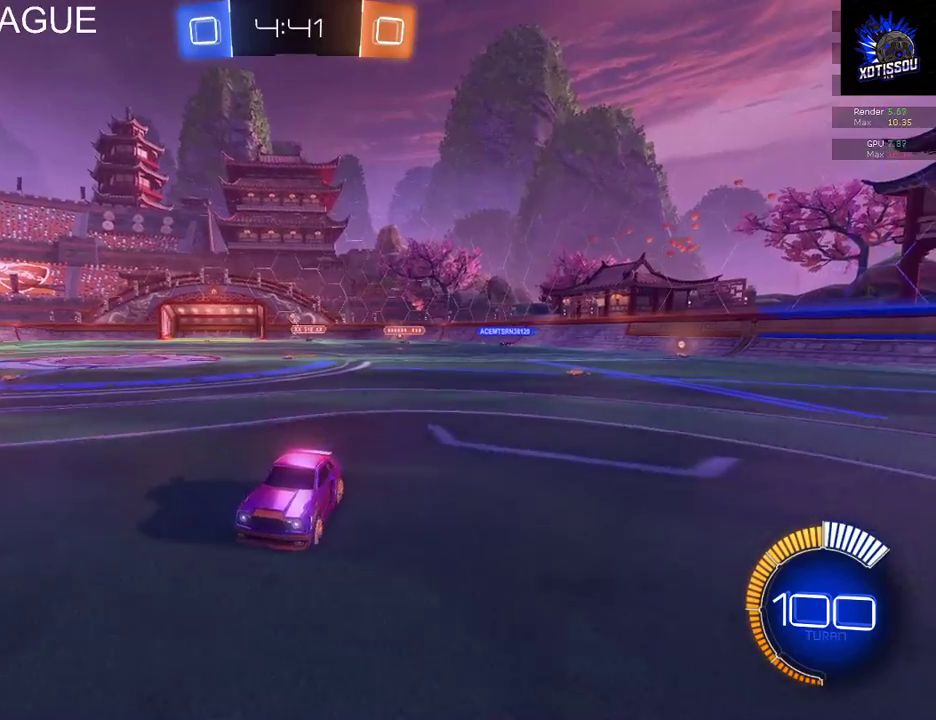
{"buttons": [], "left_stick": "right", "right_stick": "center", "events": [[400, "R2", "up"], [420, "left_stick", "right"]]}
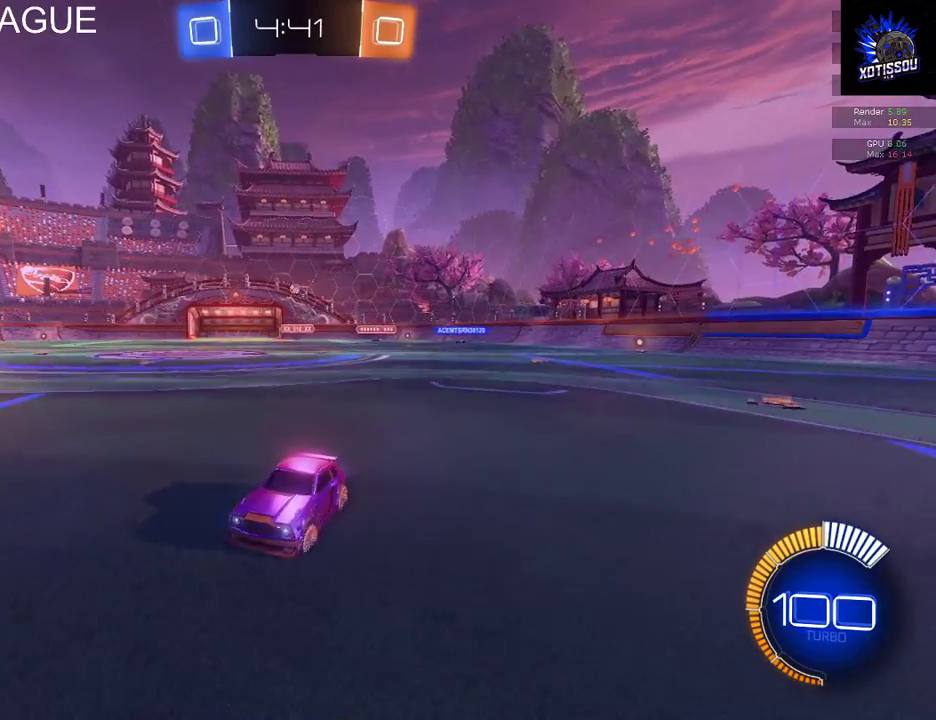
{"buttons": [], "left_stick": "right", "right_stick": "center", "events": []}
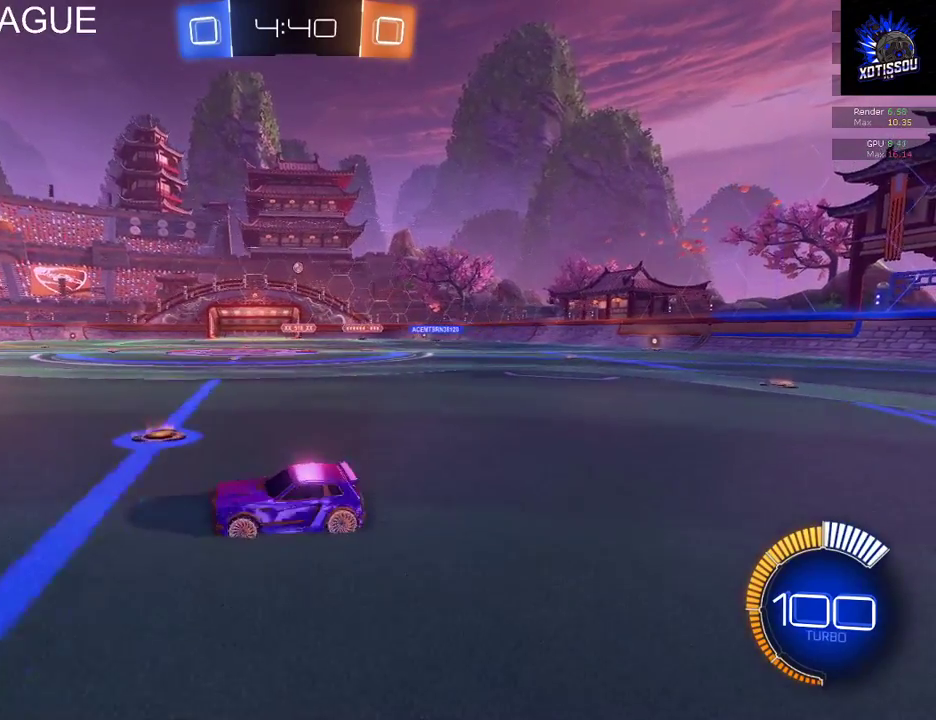
{"buttons": [], "left_stick": "right", "right_stick": "center", "events": []}
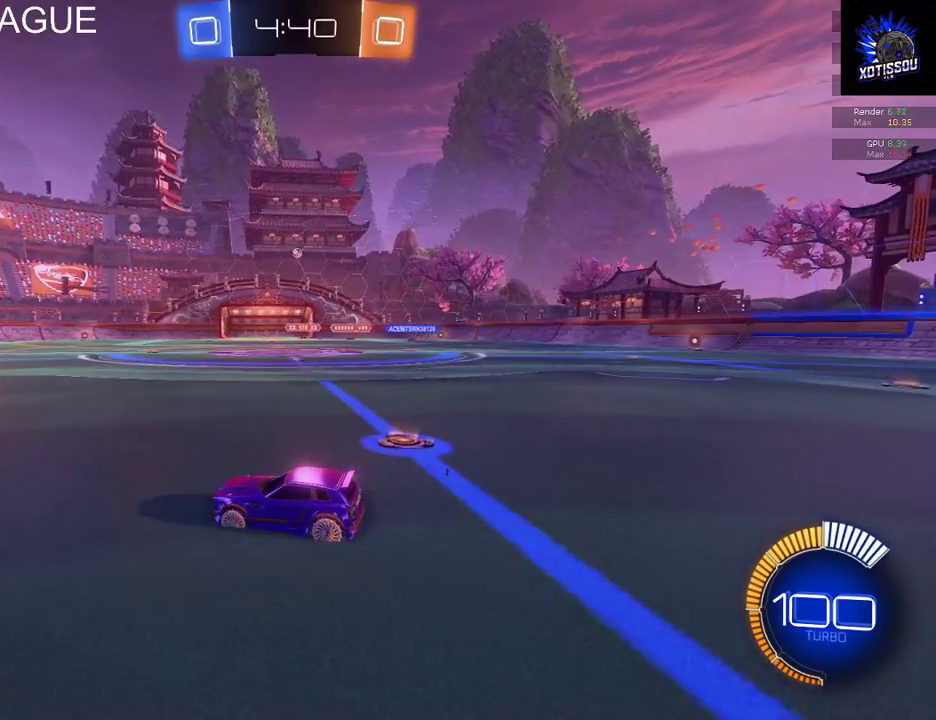
{"buttons": [], "left_stick": "right", "right_stick": "center", "events": [[340, "left_stick", "center"], [460, "left_stick", "right"]]}
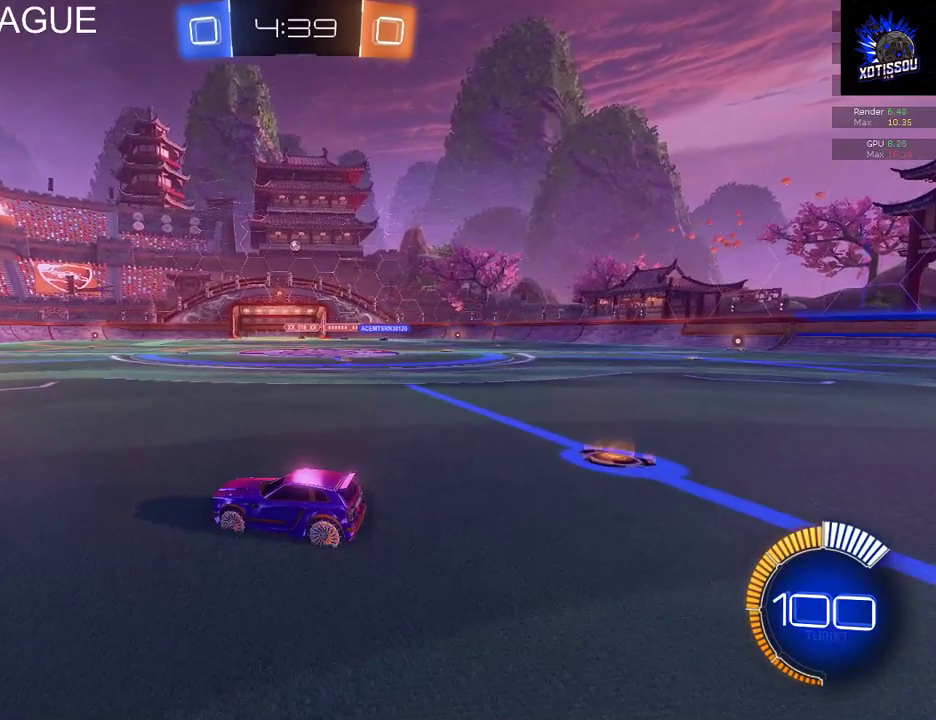
{"buttons": ["L2"], "left_stick": "center", "right_stick": "center", "events": [[440, "L2", "down"], [500, "left_stick", "center"]]}
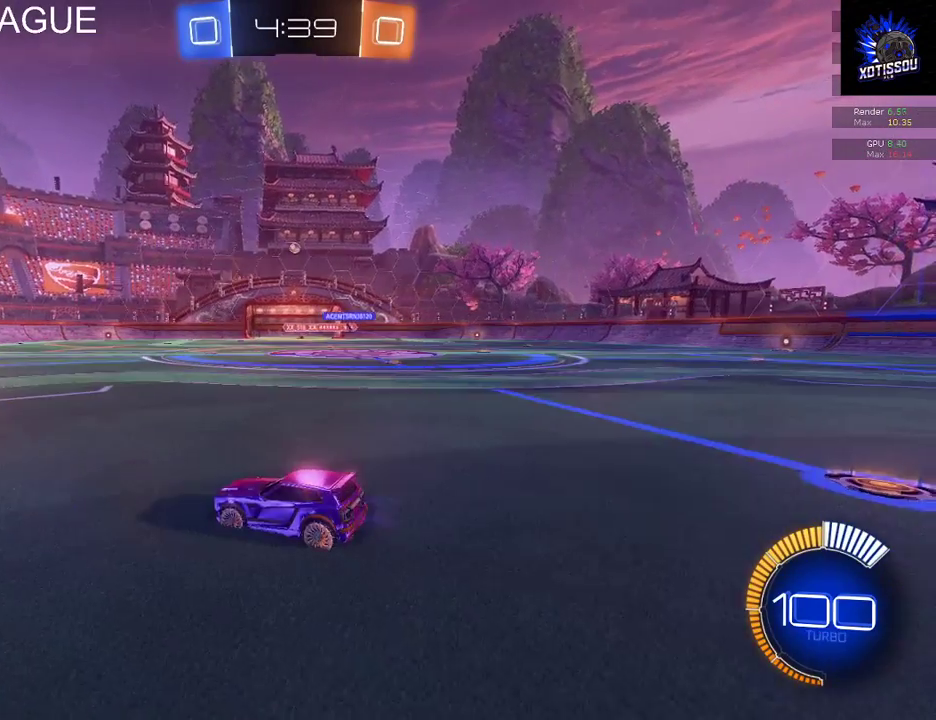
{"buttons": [], "left_stick": "center", "right_stick": "center", "events": [[400, "L2", "up"]]}
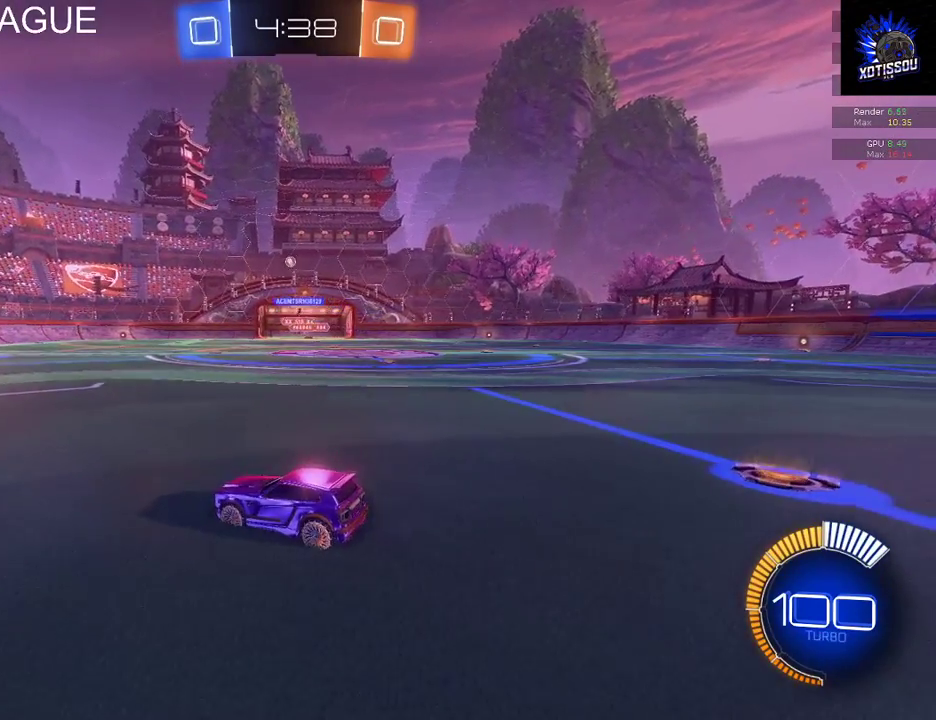
{"buttons": [], "left_stick": "center", "right_stick": "center", "events": []}
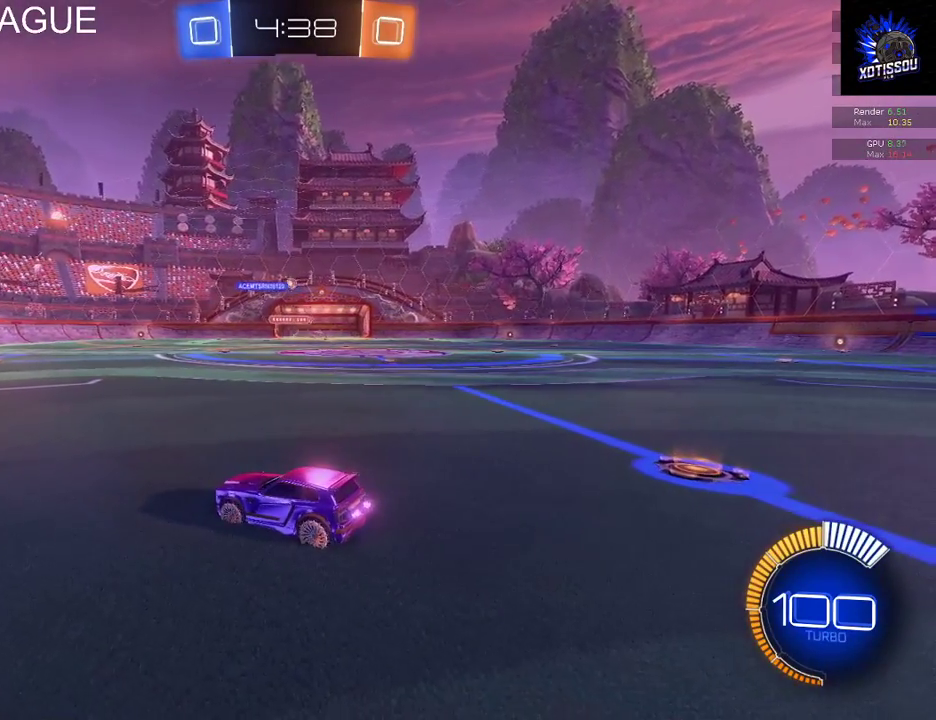
{"buttons": [], "left_stick": "center", "right_stick": "center", "events": []}
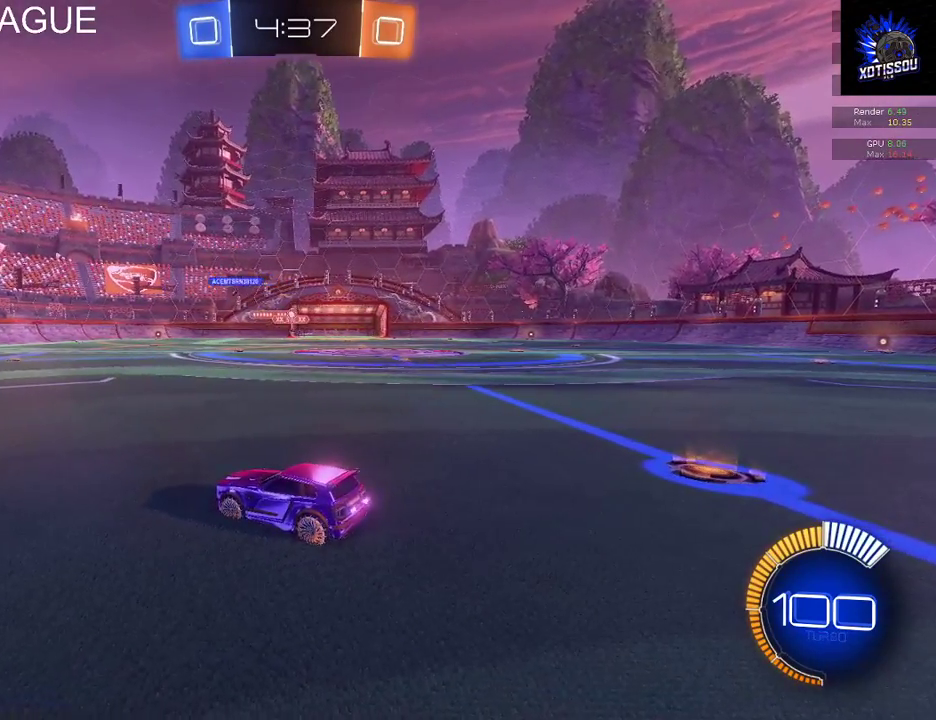
{"buttons": ["R2"], "left_stick": "center", "right_stick": "center", "events": [[180, "R2", "down"]]}
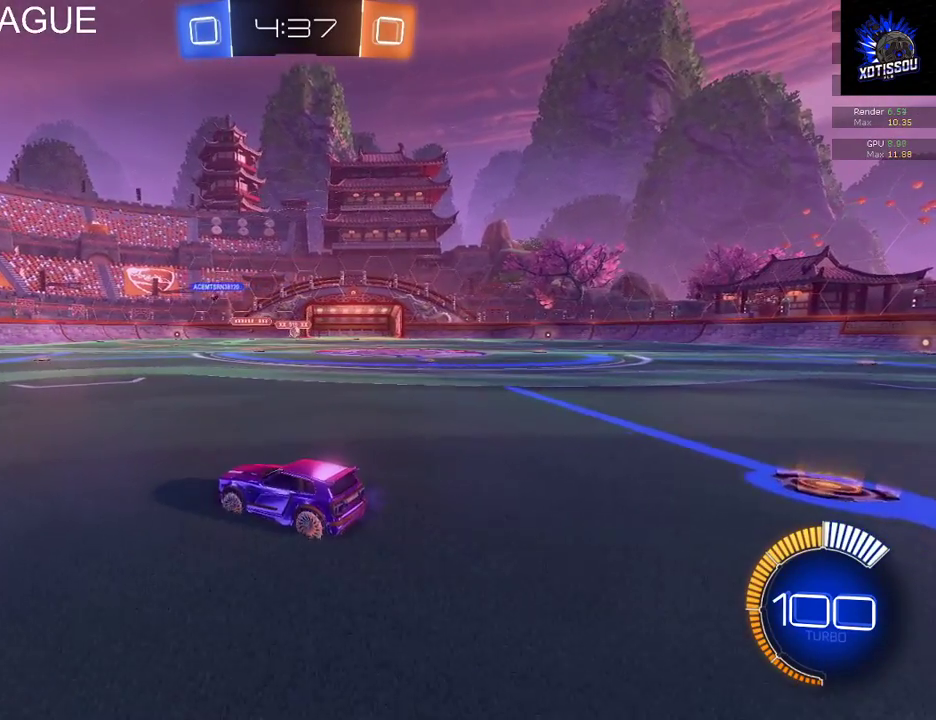
{"buttons": ["R2"], "left_stick": "center", "right_stick": "center", "events": [[80, "left_stick", "right"], [360, "left_stick", "center"]]}
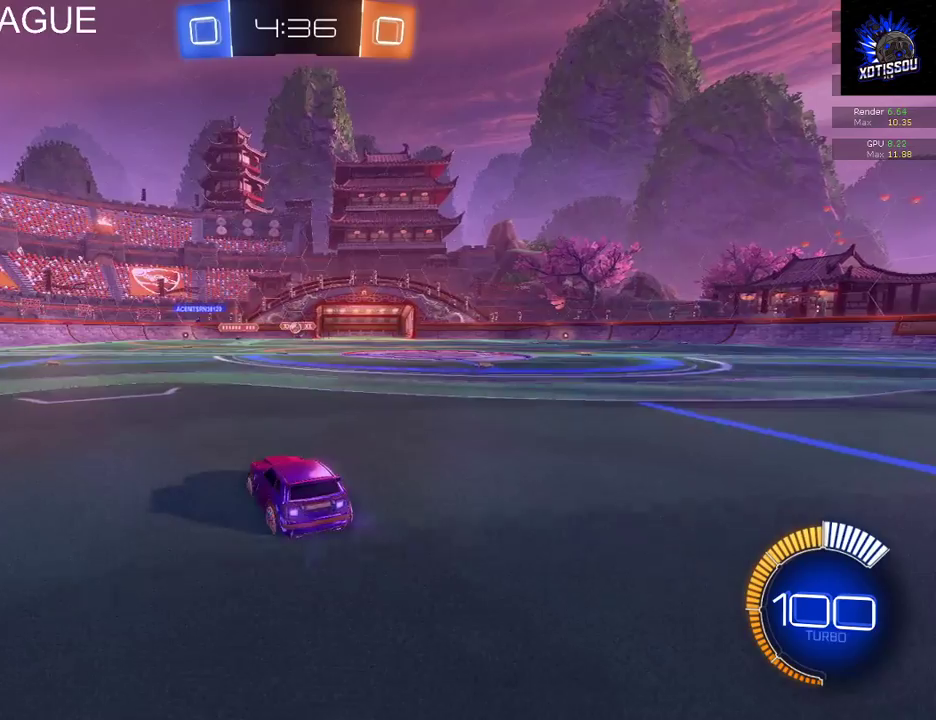
{"buttons": ["R2"], "left_stick": "center", "right_stick": "center", "events": []}
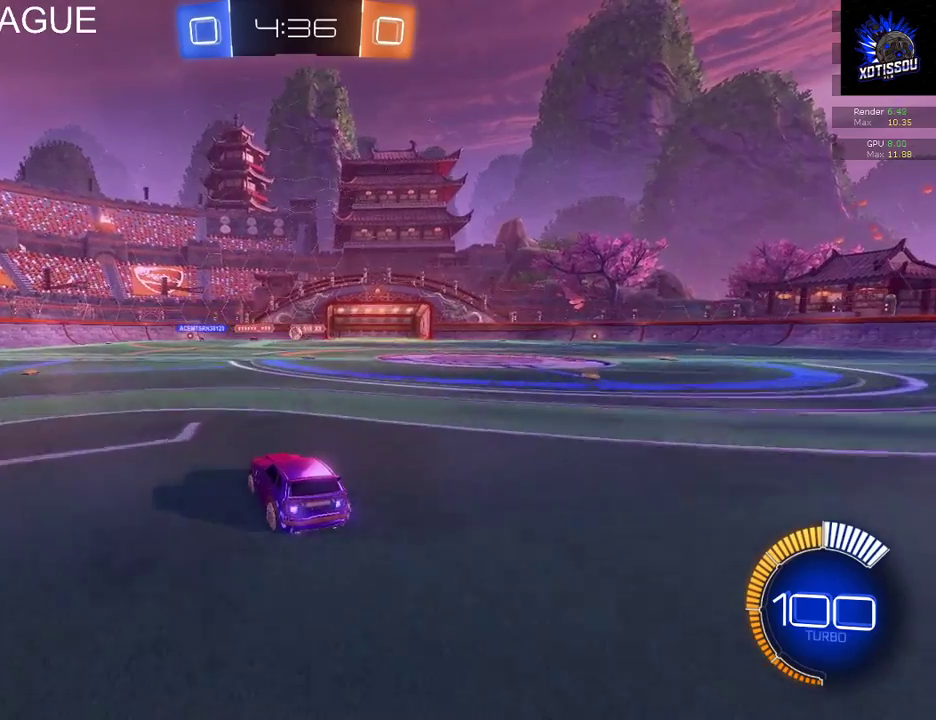
{"buttons": ["L2"], "left_stick": "center", "right_stick": "center", "events": [[40, "R2", "up"], [80, "L2", "down"]]}
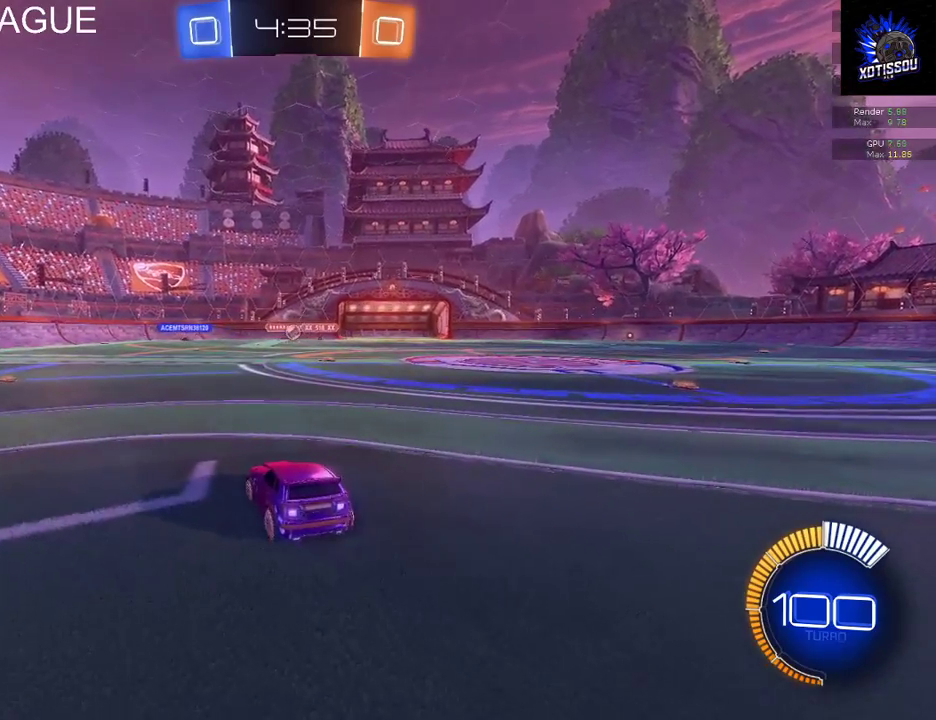
{"buttons": ["R2"], "left_stick": "left", "right_stick": "center", "events": [[40, "L2", "up"], [40, "R2", "down"], [260, "left_stick", "left"]]}
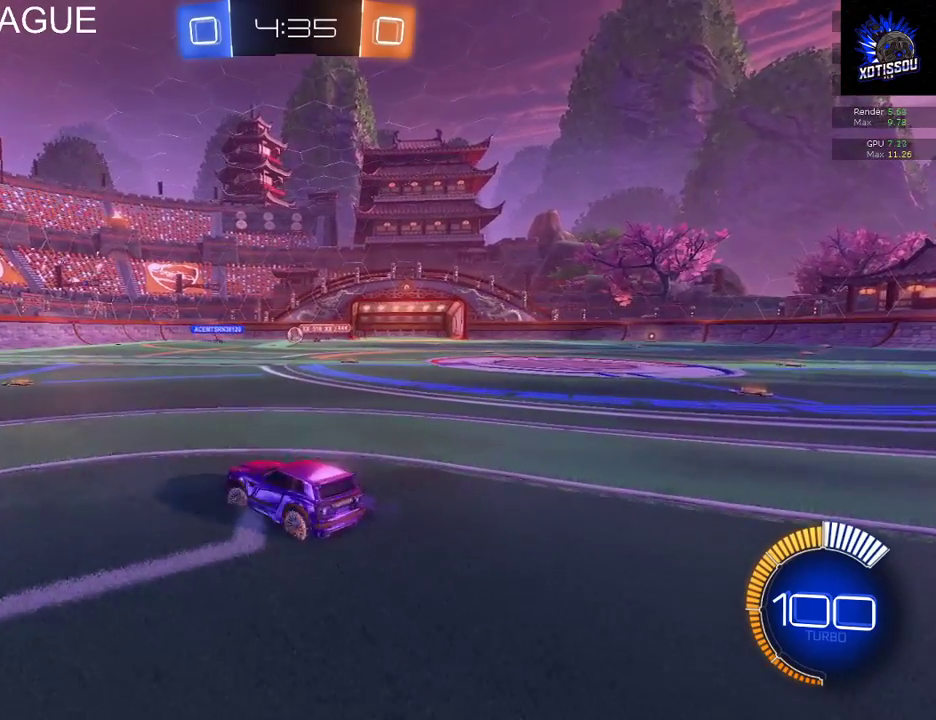
{"buttons": ["R2"], "left_stick": "down-left", "right_stick": "center", "events": [[20, "left_stick", "down-left"]]}
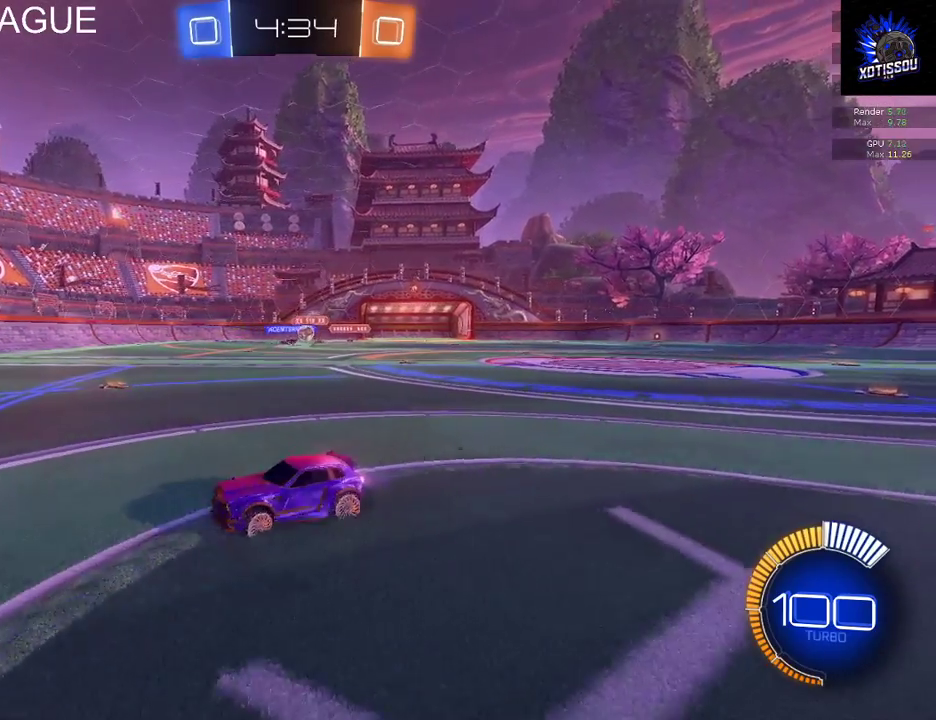
{"buttons": ["R2"], "left_stick": "down-left", "right_stick": "center", "events": []}
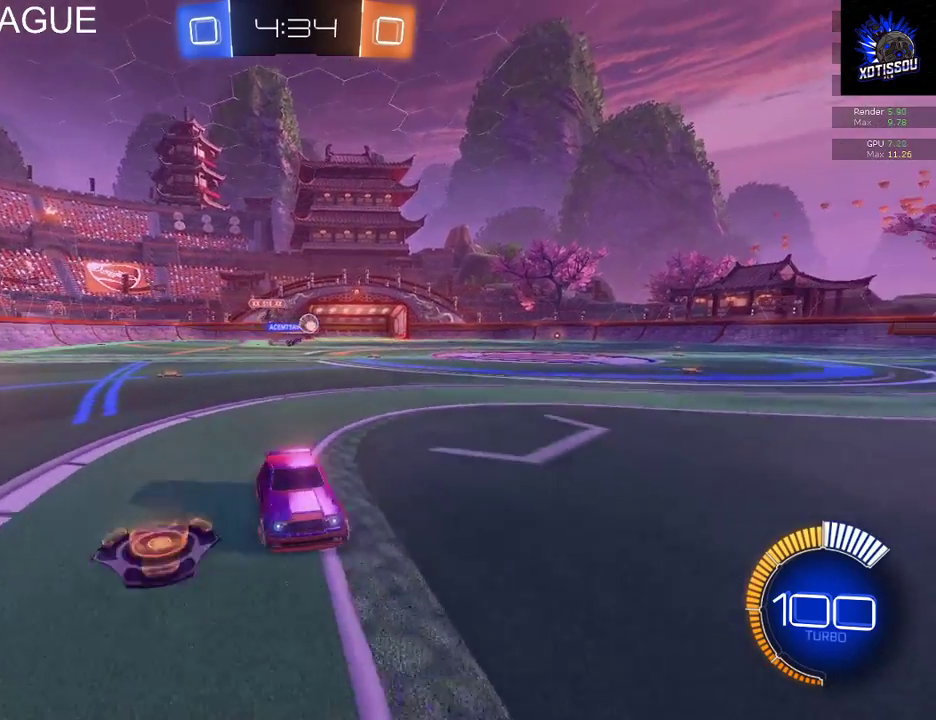
{"buttons": [], "left_stick": "left", "right_stick": "center", "events": [[100, "left_stick", "left"], [400, "R2", "up"]]}
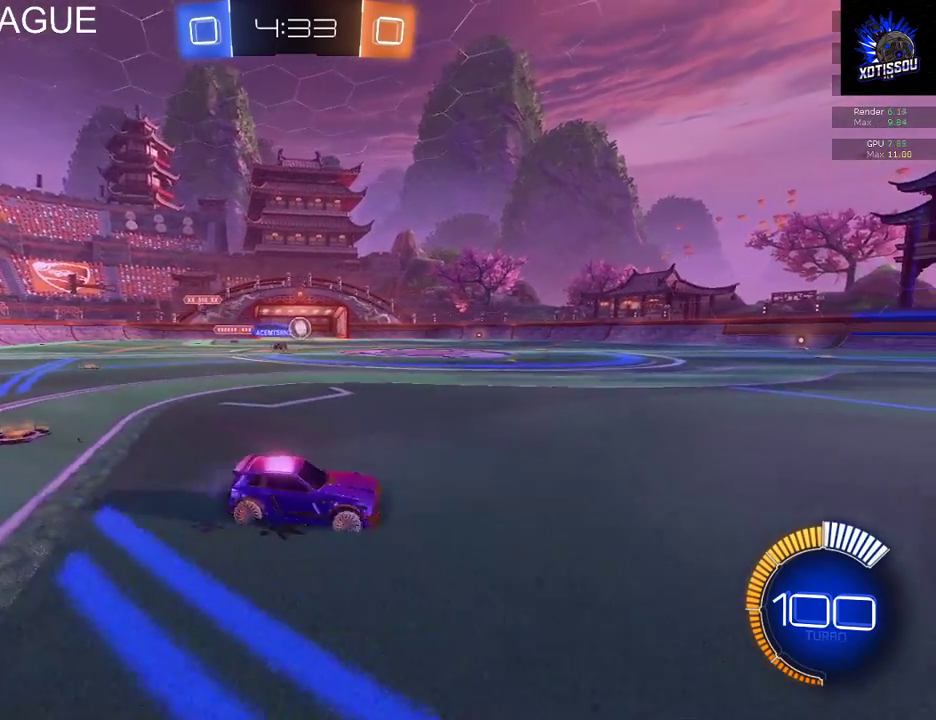
{"buttons": ["B", "R2"], "left_stick": "center", "right_stick": "center", "events": [[80, "R2", "down"], [420, "left_stick", "center"], [460, "B", "down"]]}
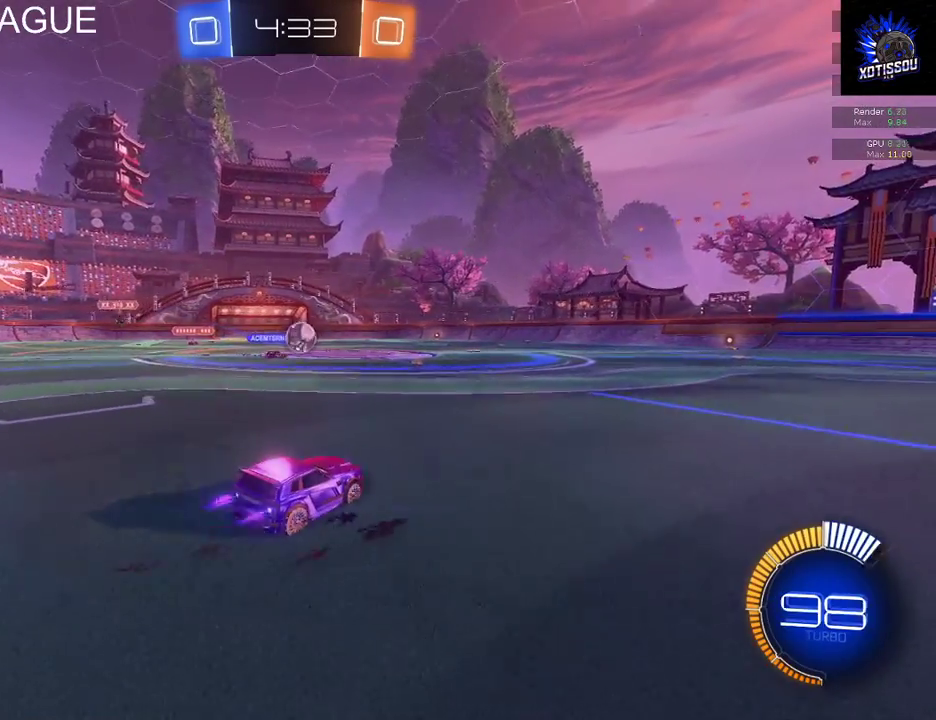
{"buttons": ["R2"], "left_stick": "right", "right_stick": "center", "events": [[340, "left_stick", "right"], [420, "B", "up"]]}
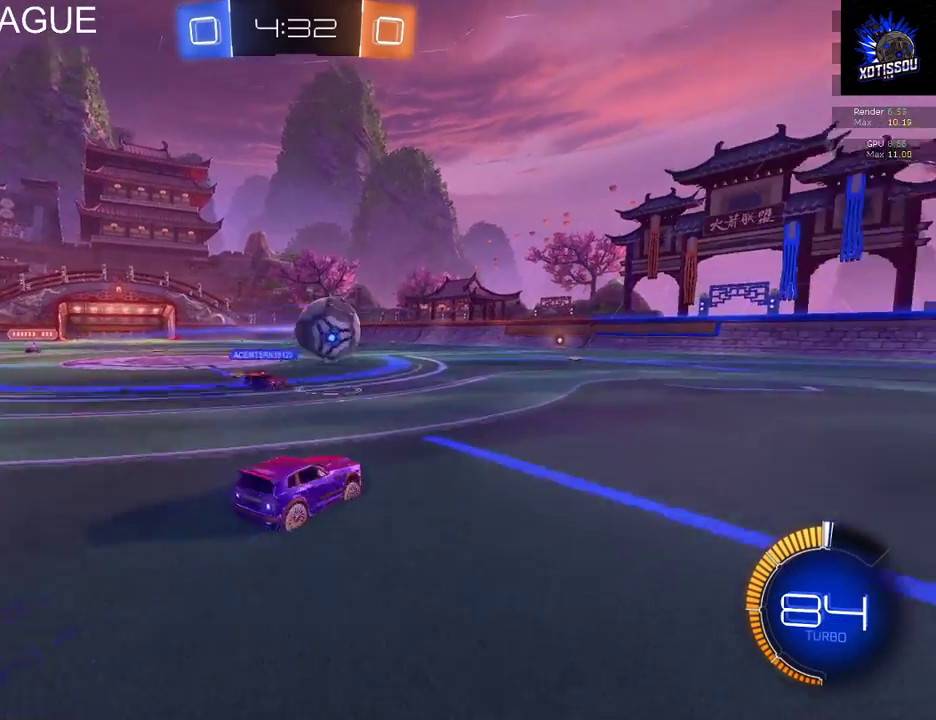
{"buttons": ["R2"], "left_stick": "right", "right_stick": "center", "events": [[20, "R2", "up"], [80, "R2", "down"]]}
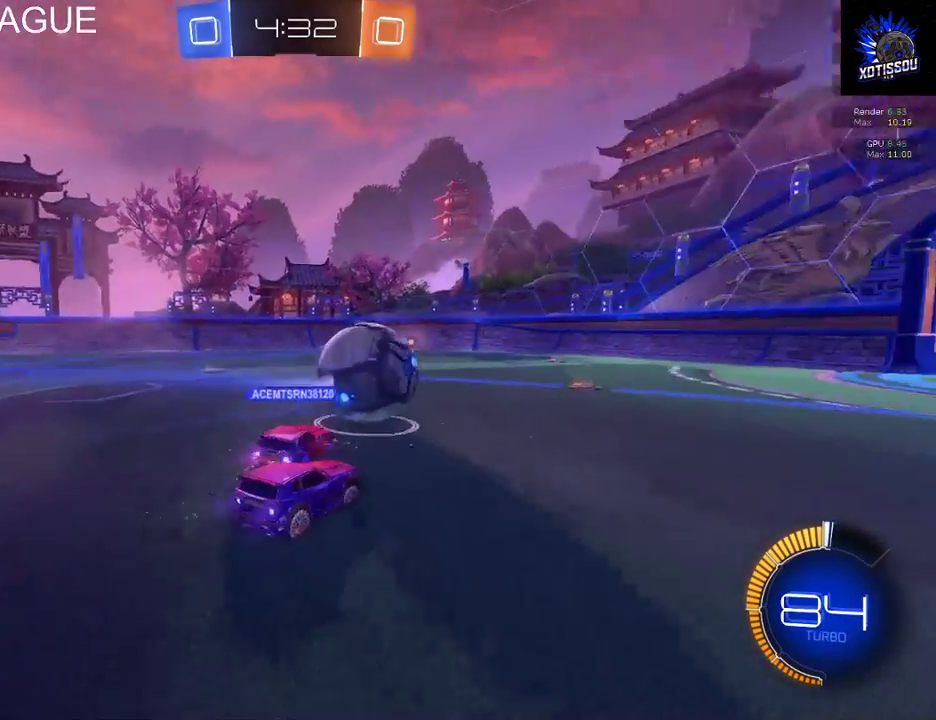
{"buttons": ["R2"], "left_stick": "left", "right_stick": "center", "events": [[60, "left_stick", "up-right"], [220, "left_stick", "right"], [340, "left_stick", "center"], [420, "left_stick", "left"]]}
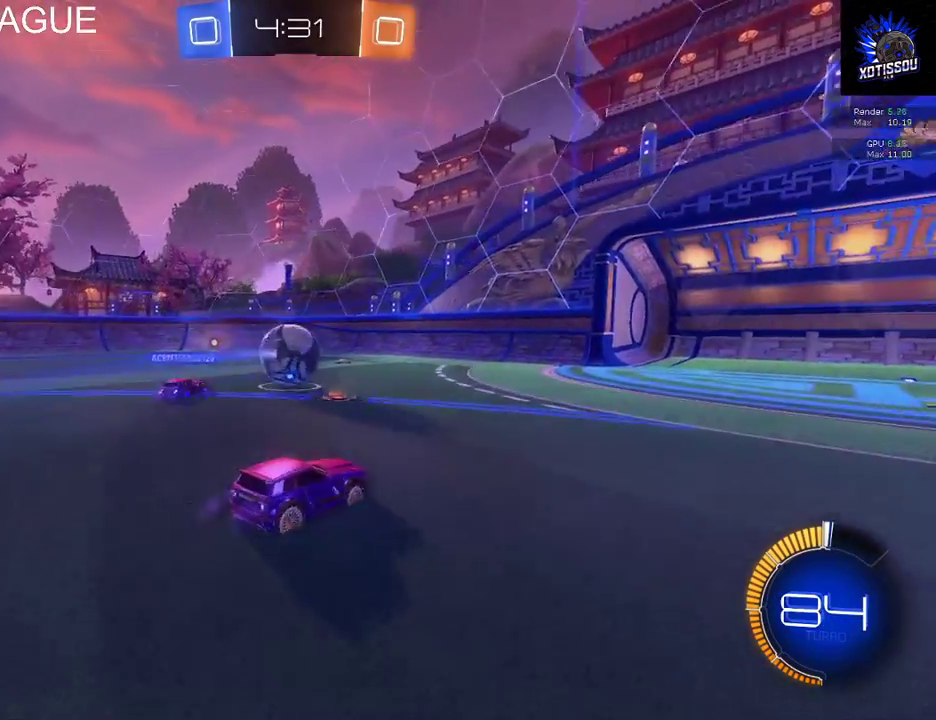
{"buttons": ["R2"], "left_stick": "right", "right_stick": "center", "events": [[380, "left_stick", "center"], [460, "left_stick", "right"]]}
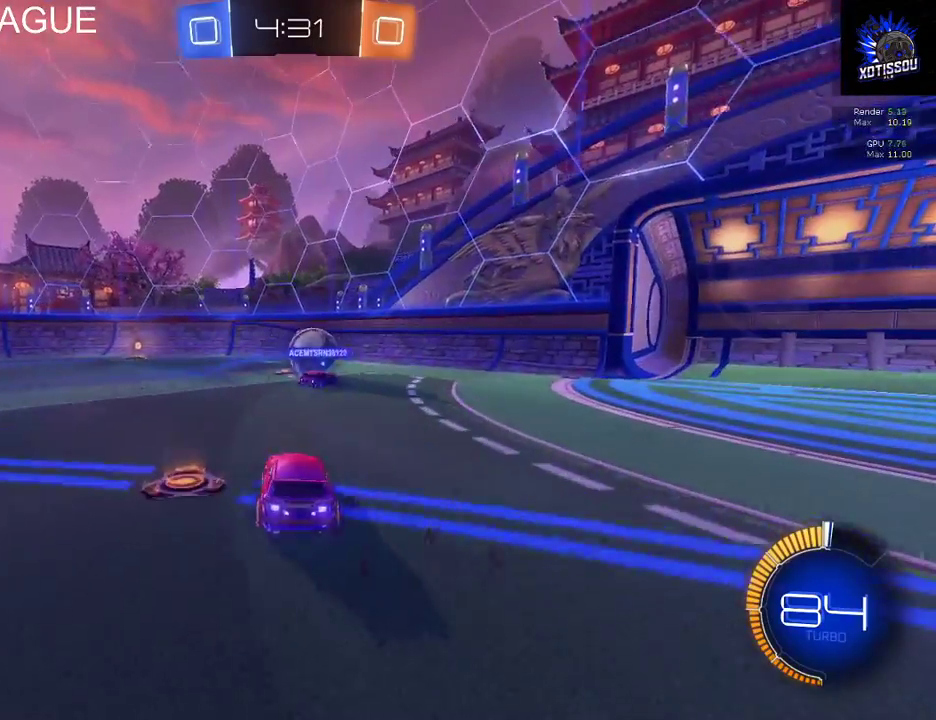
{"buttons": ["R2"], "left_stick": "right", "right_stick": "center", "events": [[100, "left_stick", "center"], [200, "left_stick", "right"], [360, "left_stick", "center"], [500, "left_stick", "right"]]}
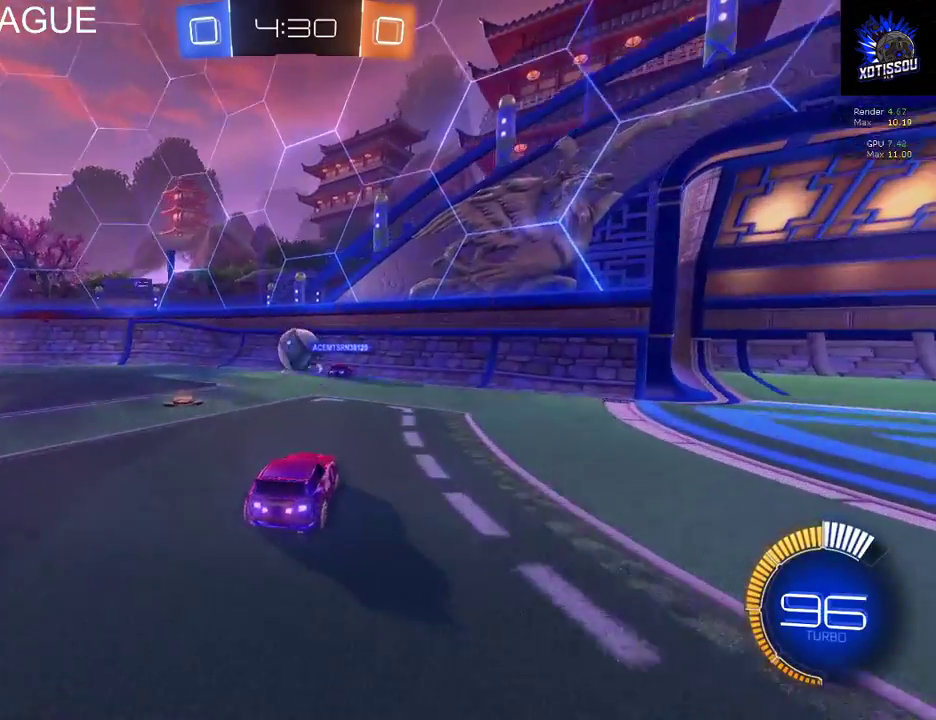
{"buttons": ["L2"], "left_stick": "down-right", "right_stick": "center", "events": [[100, "R2", "up"], [140, "left_stick", "left"], [340, "left_stick", "down-left"], [440, "L2", "down"], [440, "left_stick", "down"], [500, "left_stick", "down-right"]]}